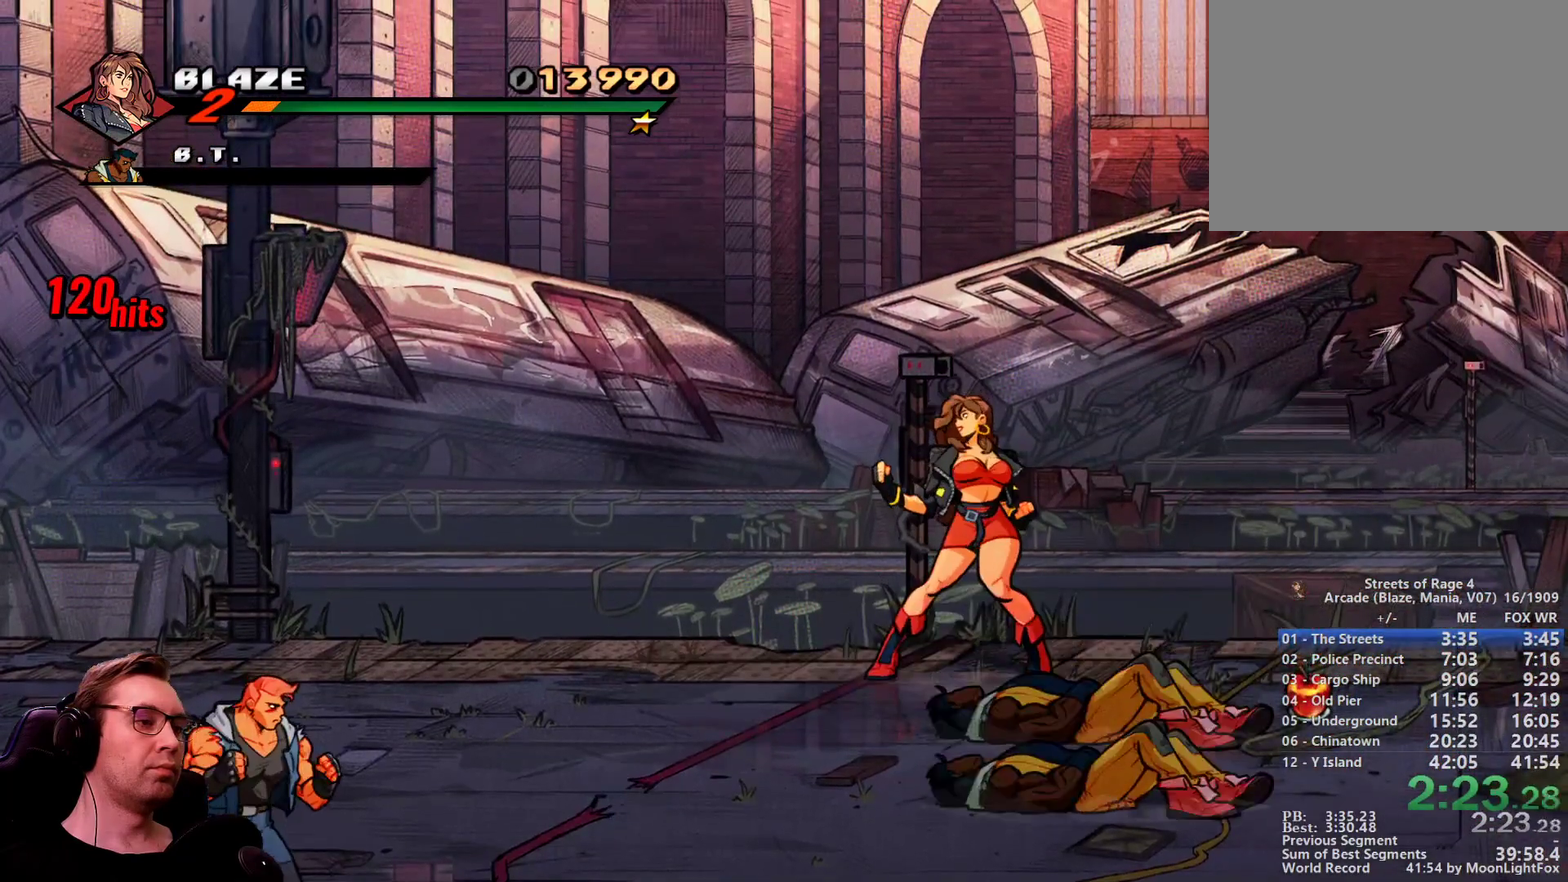
Gameplay with a controller; each line is a JSON object with the inputs held at the frame after it. "events" lists button and stick changes between this image and that frame as [ms after this image, input, new state], when the widget could be followed in between. Not read: DPAD_LEFT L1 L3 R3 TRIANGLE.
{"buttons": ["CIRCLE", "SQUARE", "DPAD_DOWN"], "events": []}
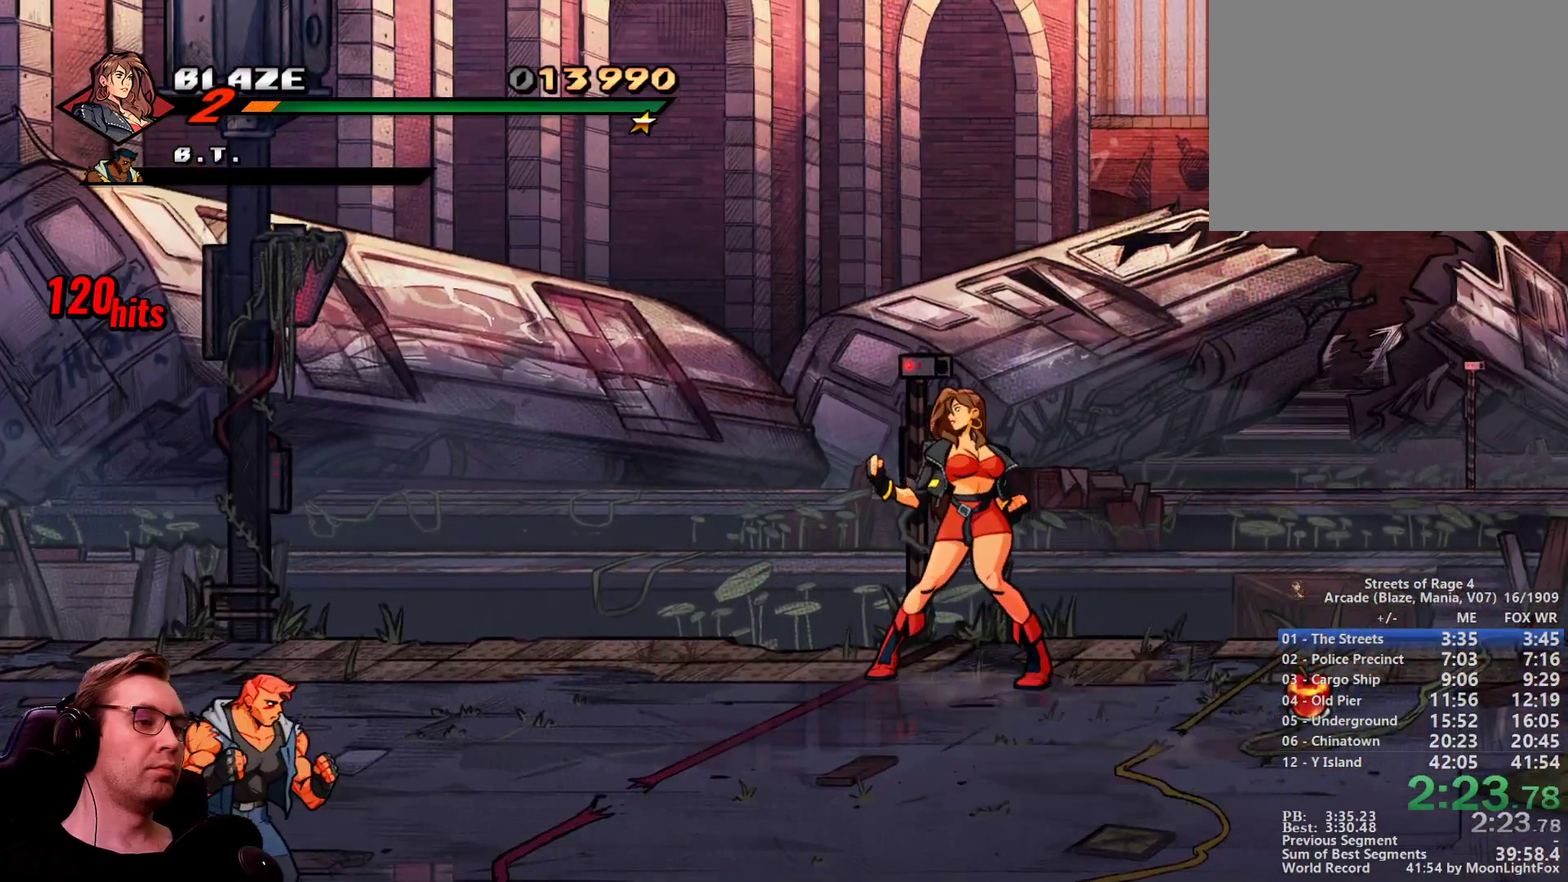
{"buttons": ["CIRCLE", "SQUARE", "DPAD_DOWN"], "events": []}
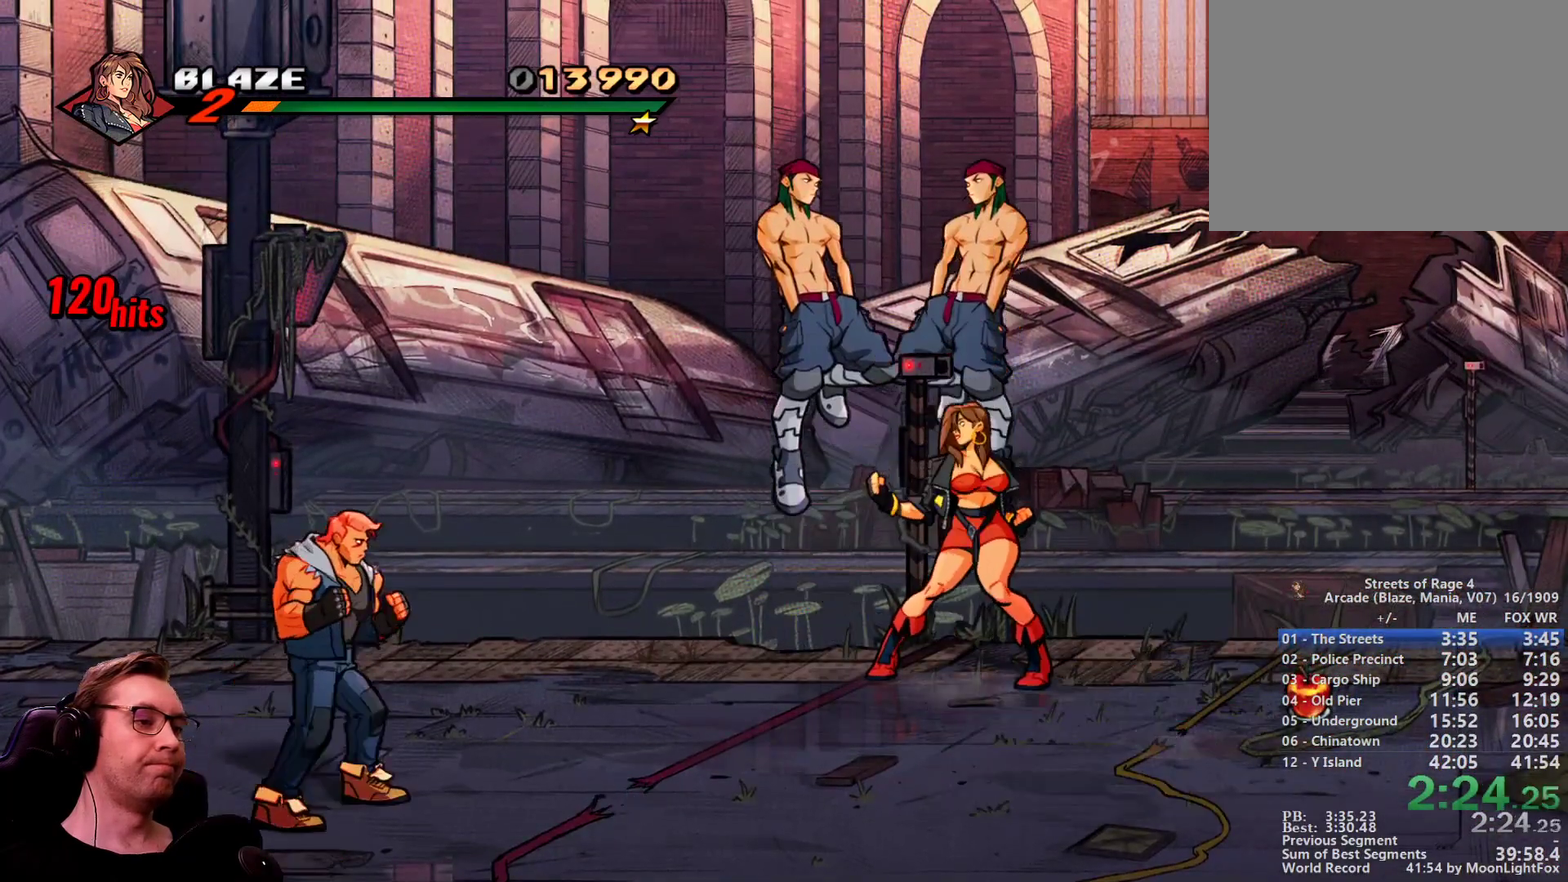
{"buttons": ["CIRCLE", "SQUARE", "DPAD_DOWN"], "events": []}
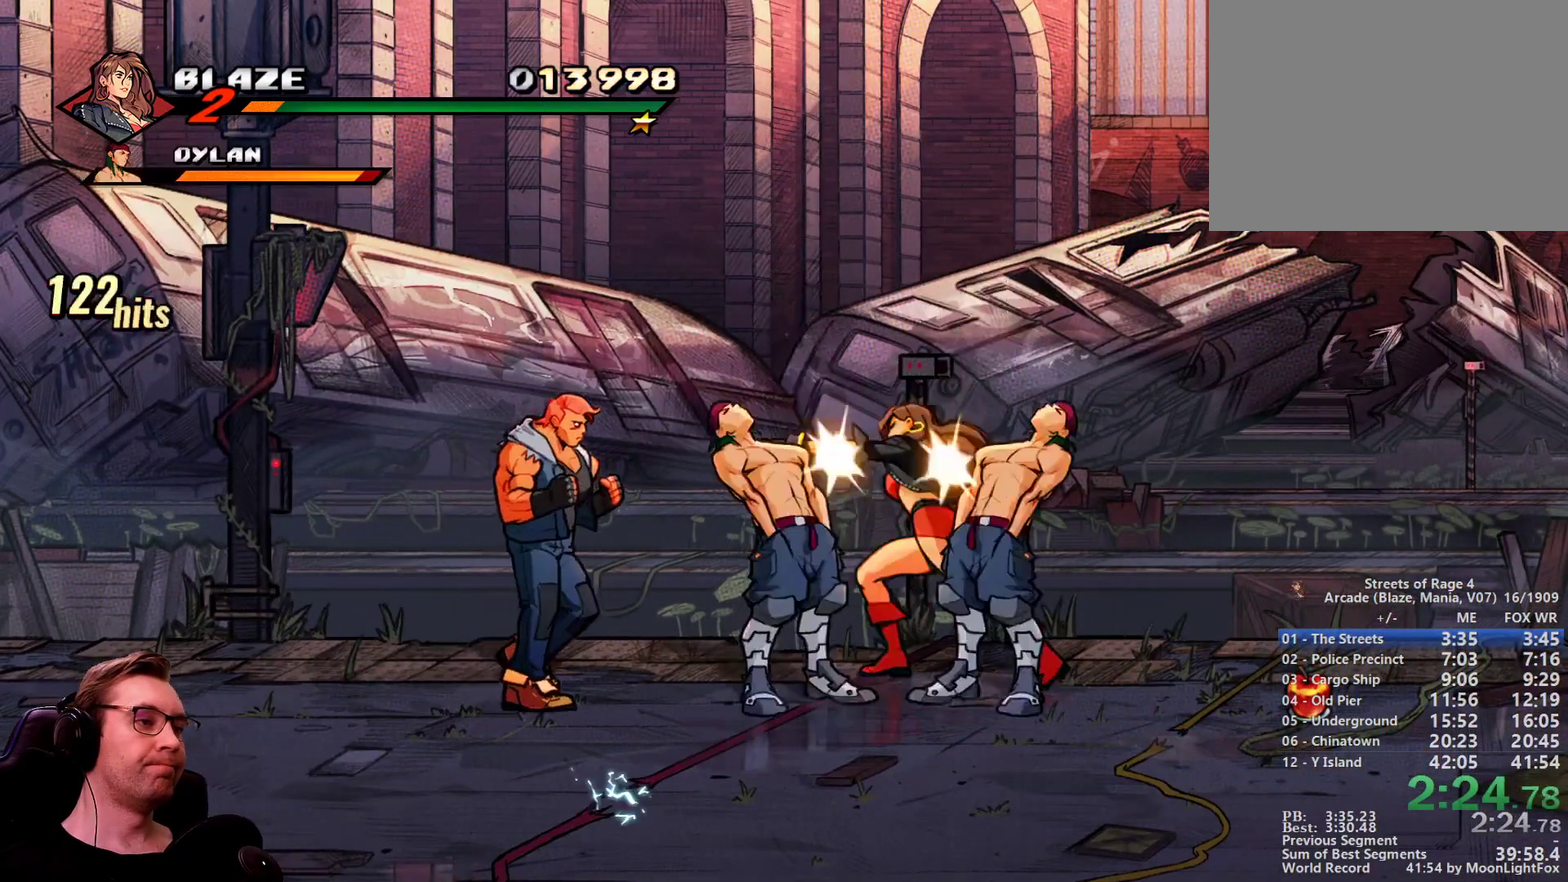
{"buttons": ["CIRCLE", "SQUARE", "DPAD_DOWN"], "events": []}
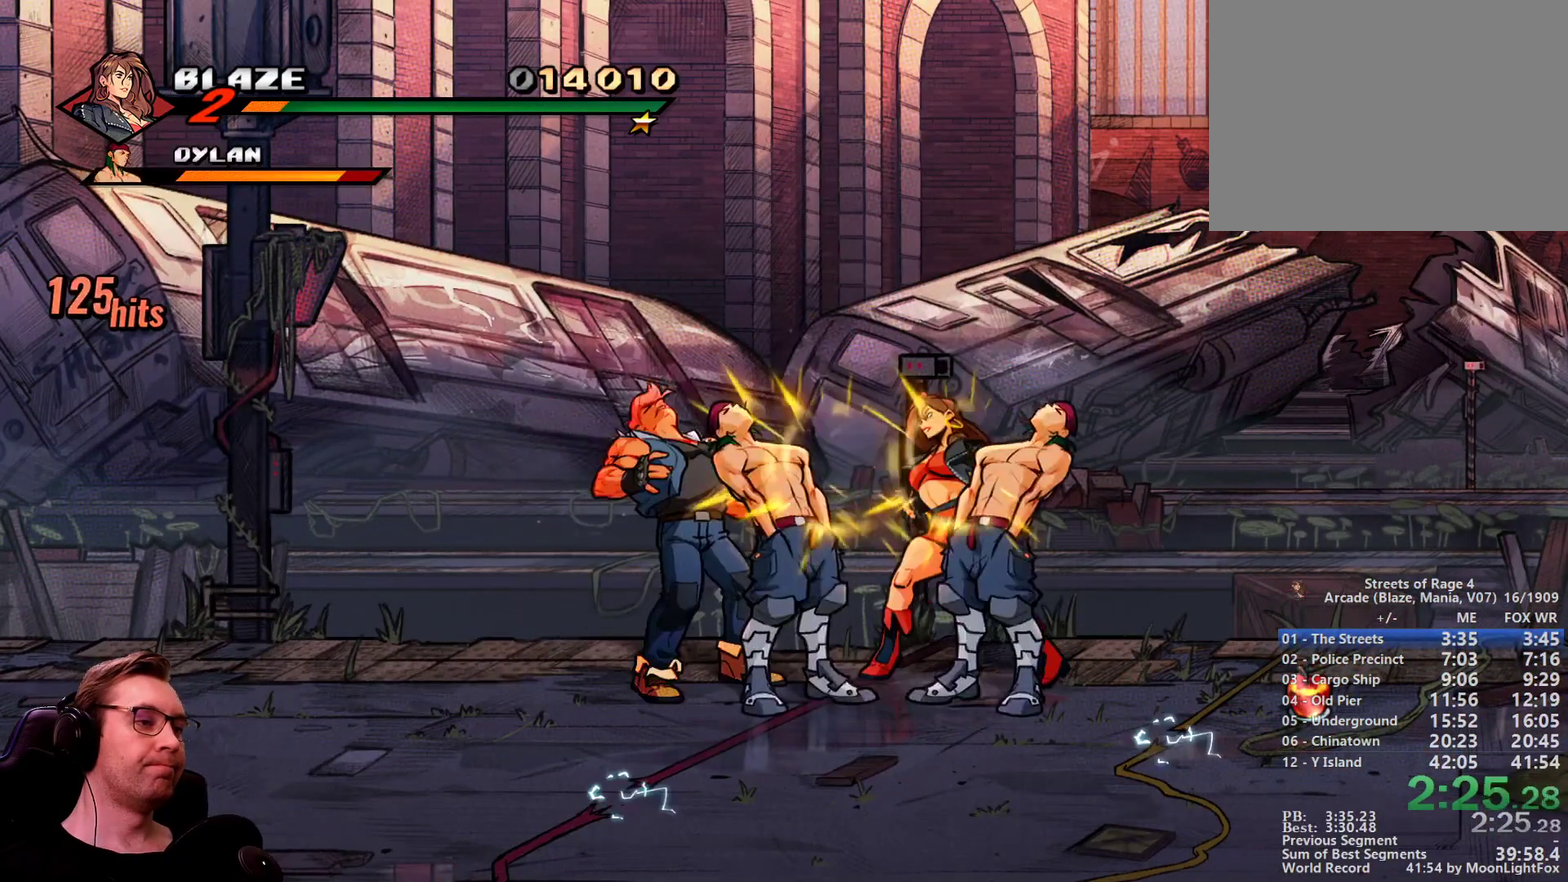
{"buttons": ["CIRCLE", "SQUARE", "DPAD_DOWN"]}